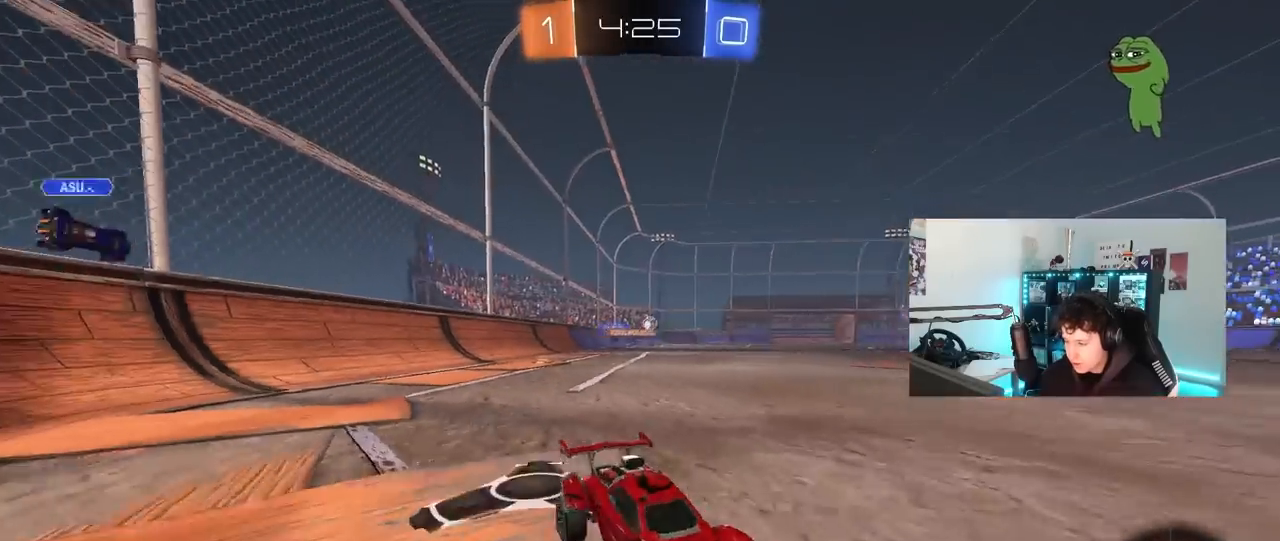
Gameplay with keyboard and mouse; each line is a JSON object with the keys and mouse buttons held at the frame after it. "events" lists presses ("down") and releases ("up") of "1", "2", "3", "4", "5", "a", "alt", "c", "caps_lock", "ctrl", "d", "e", "f", "g", "q", "r", "s", "shift", "space", "t", "tab", "v", "w", "x", "z", "mouse_left", "mouse_wheel" and "mouse_right" between this image and that frame as [ms after this image, input, new state], when the widget could be followed in between. "mouse_left", "mouse_wheel", "mouse_right" = the "left", "wheel", "right" buttons of the "mouse" list. No other keys are recorded. "wheel" means that the mouse wheel is clicked or scrolled. "mouse_move" is the direction in which the mouse moves at that frame (one of eight, or "still"), when it could be read.
{"keys": ["a", "w"], "mouse": [], "mouse_move": "still", "events": []}
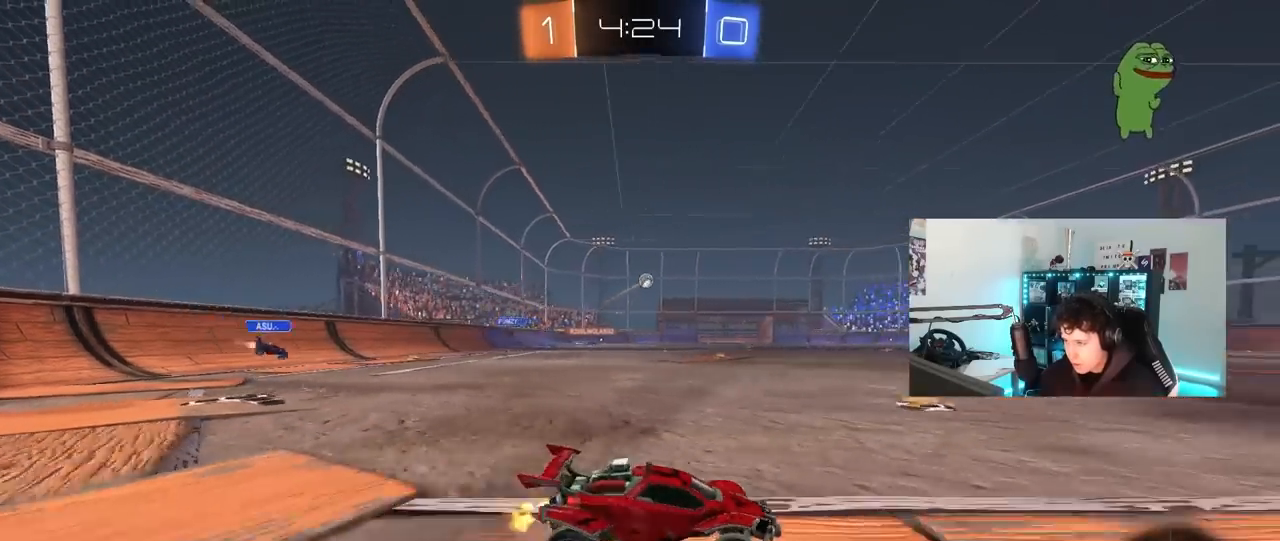
{"keys": ["d", "s", "shift"], "mouse": ["left"], "mouse_move": "still", "events": [[67, "mouse_left", "down"], [67, "mouse_right", "down"], [167, "a", "up"], [167, "mouse_right", "up"], [217, "d", "down"], [250, "mouse_right", "down"], [317, "shift", "down"], [350, "s", "down"], [350, "w", "up"], [400, "mouse_right", "up"]]}
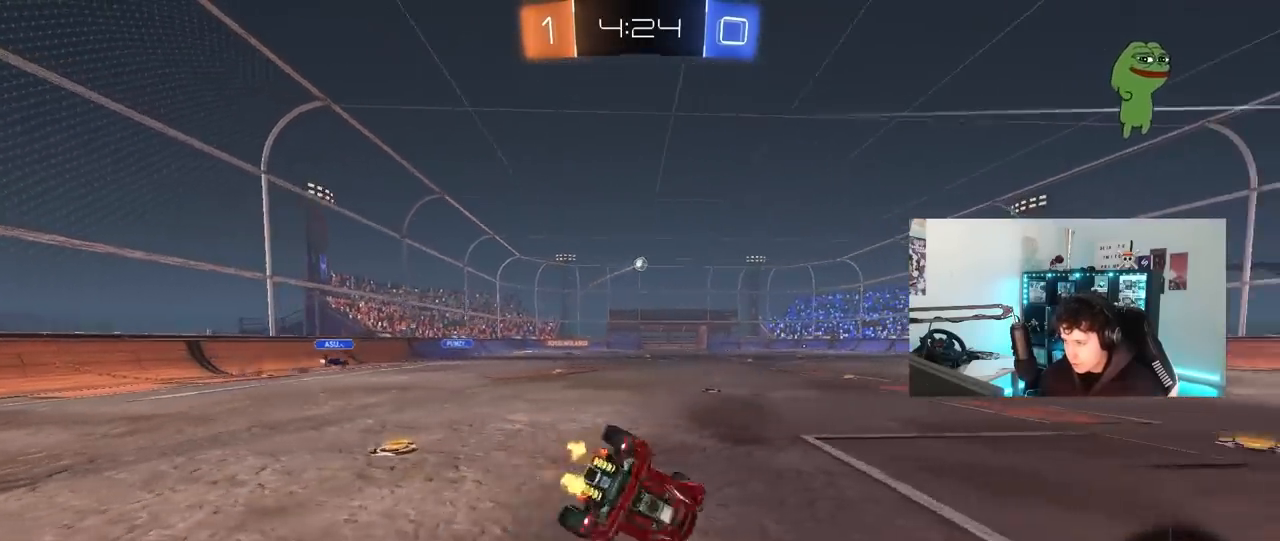
{"keys": ["d", "s", "shift"], "mouse": [], "mouse_move": "still", "events": [[83, "mouse_left", "up"], [183, "s", "up"], [367, "s", "down"]]}
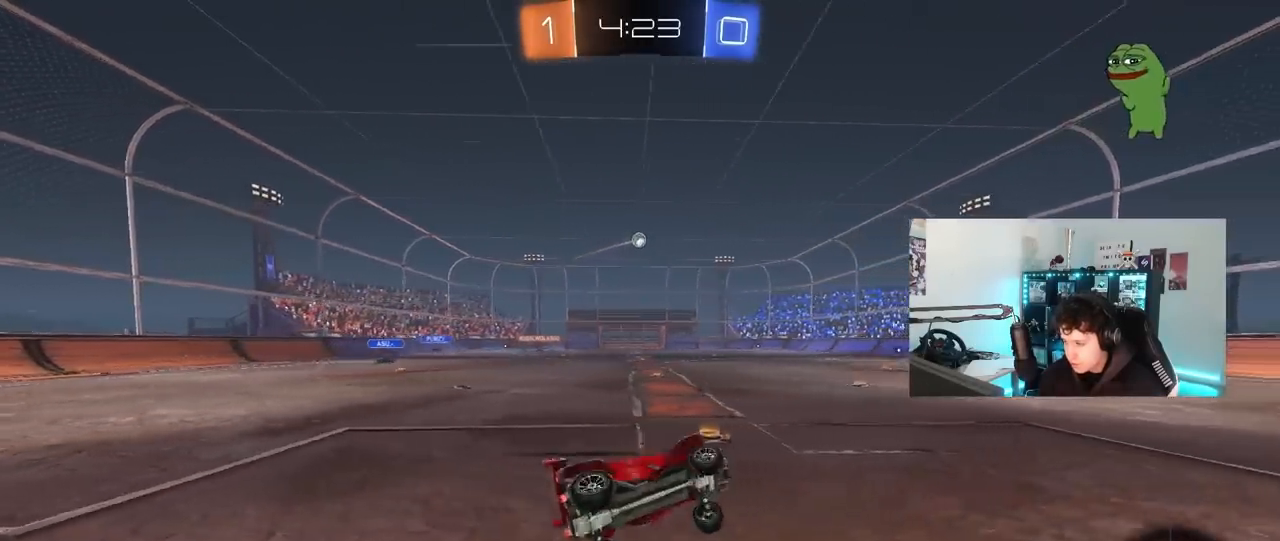
{"keys": ["w"], "mouse": [], "mouse_move": "still", "events": [[50, "shift", "up"], [50, "space", "down"], [100, "d", "up"], [100, "s", "up"], [283, "space", "up"], [333, "w", "down"]]}
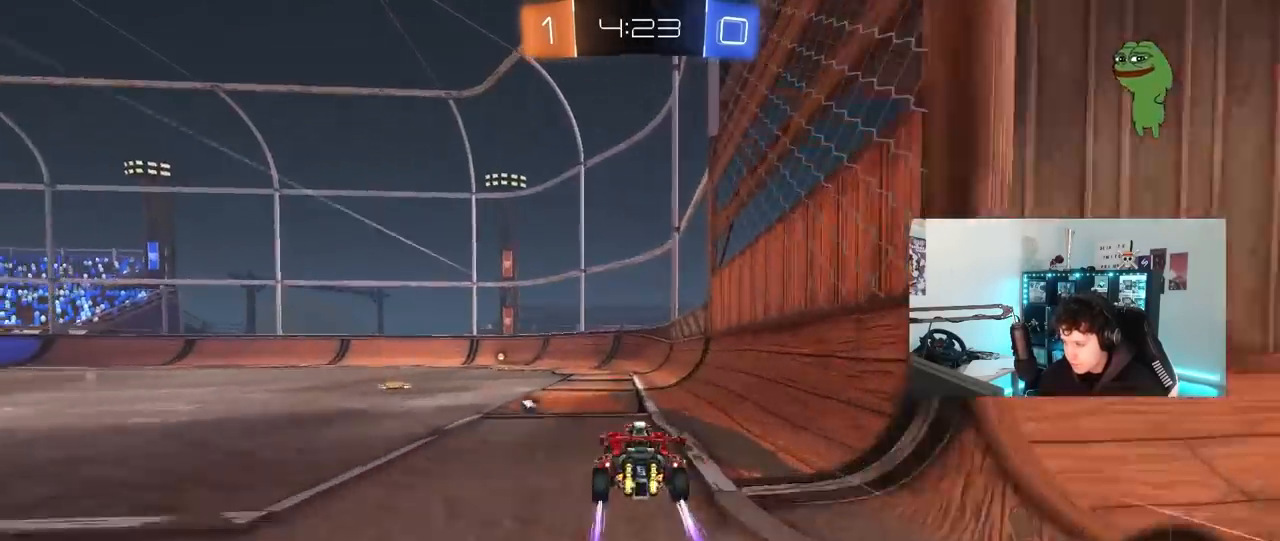
{"keys": ["a", "w"], "mouse": [], "mouse_move": "up-left", "events": [[67, "space", "down"], [117, "a", "down"], [267, "a", "up"], [267, "space", "up"], [500, "a", "down"]]}
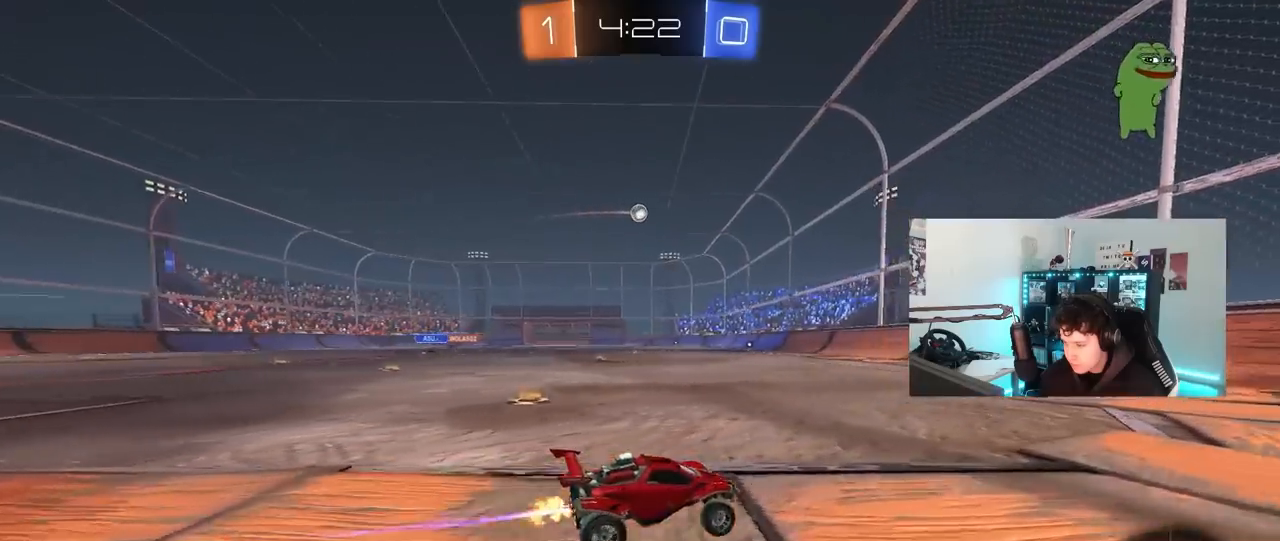
{"keys": ["a", "w"], "mouse": [], "mouse_move": "still", "events": [[133, "a", "up"], [267, "a", "down"], [267, "shift", "down"], [467, "shift", "up"]]}
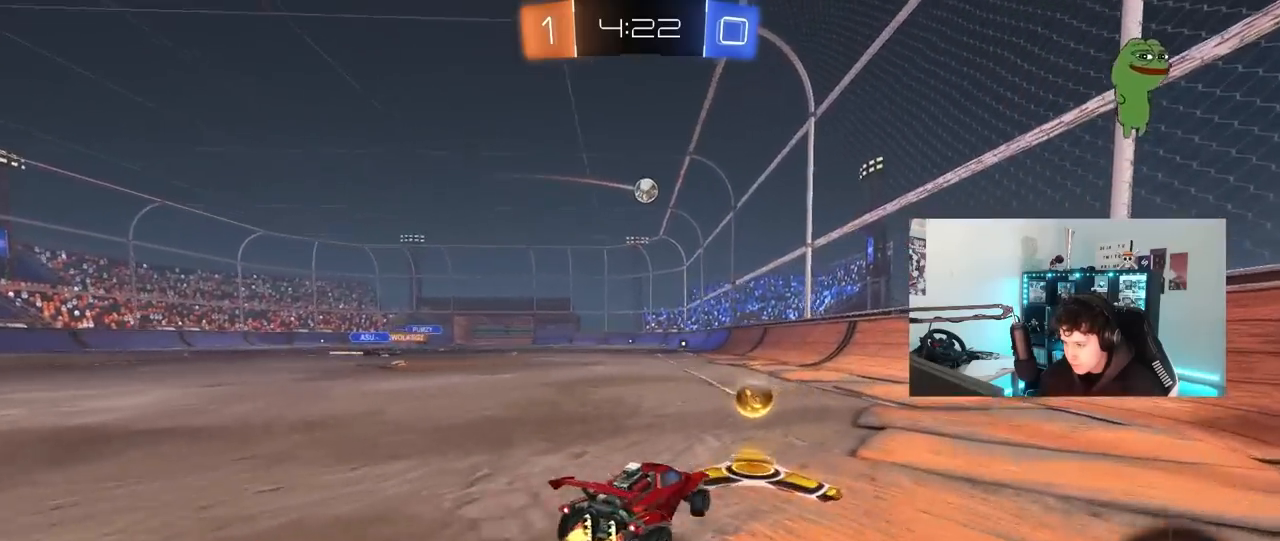
{"keys": ["a"], "mouse": [], "mouse_move": "still", "events": [[250, "a", "up"], [383, "w", "up"], [433, "a", "down"]]}
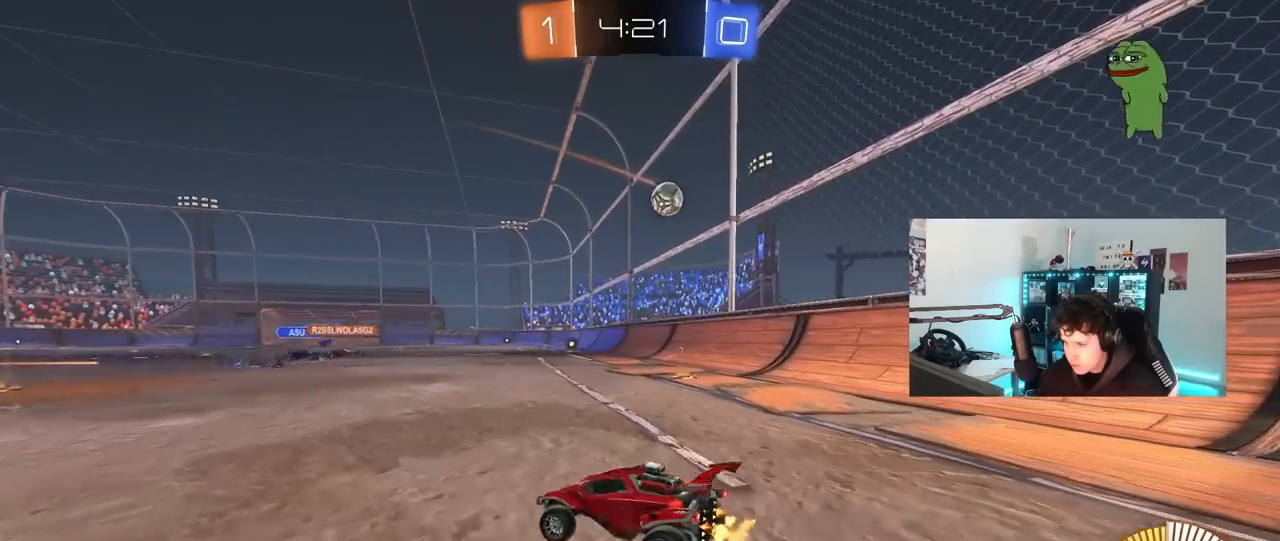
{"keys": ["d", "w"], "mouse": [], "mouse_move": "still", "events": [[217, "w", "down"], [267, "a", "up"], [300, "d", "down"], [400, "d", "up"], [500, "d", "down"]]}
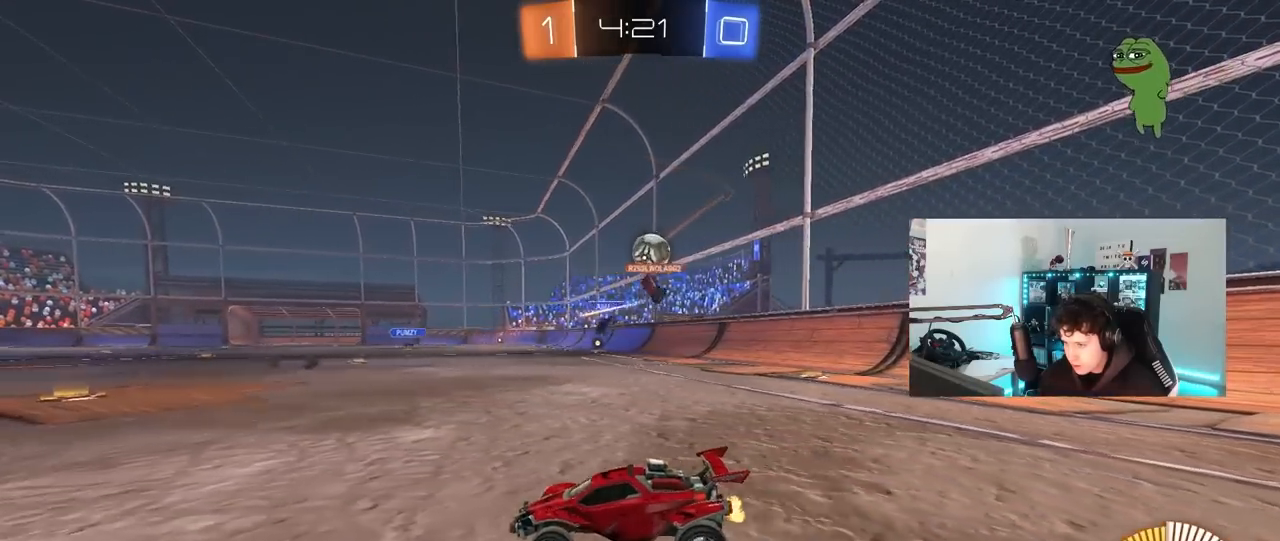
{"keys": ["d", "w"], "mouse": [], "mouse_move": "still", "events": [[133, "shift", "down"], [233, "shift", "up"], [317, "shift", "down"], [417, "shift", "up"]]}
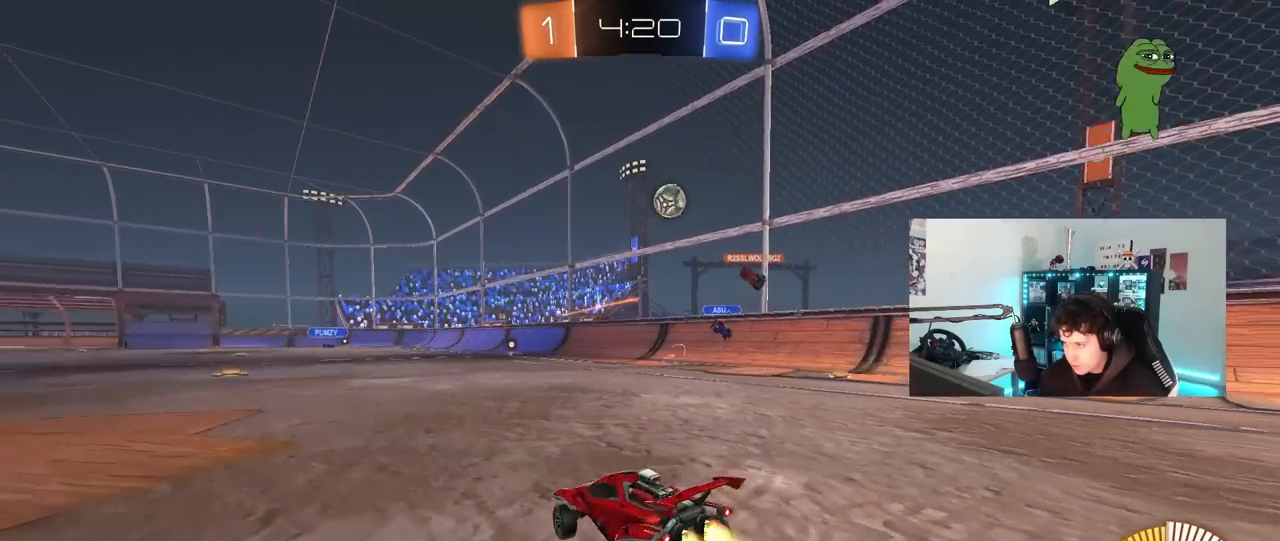
{"keys": ["a", "s"], "mouse": ["right"], "mouse_move": "down-left", "events": [[17, "mouse_left", "down"], [50, "d", "up"], [283, "w", "up"], [333, "d", "down"], [333, "mouse_right", "down"], [383, "mouse_left", "up"], [383, "s", "down"], [433, "a", "down"], [433, "d", "up"]]}
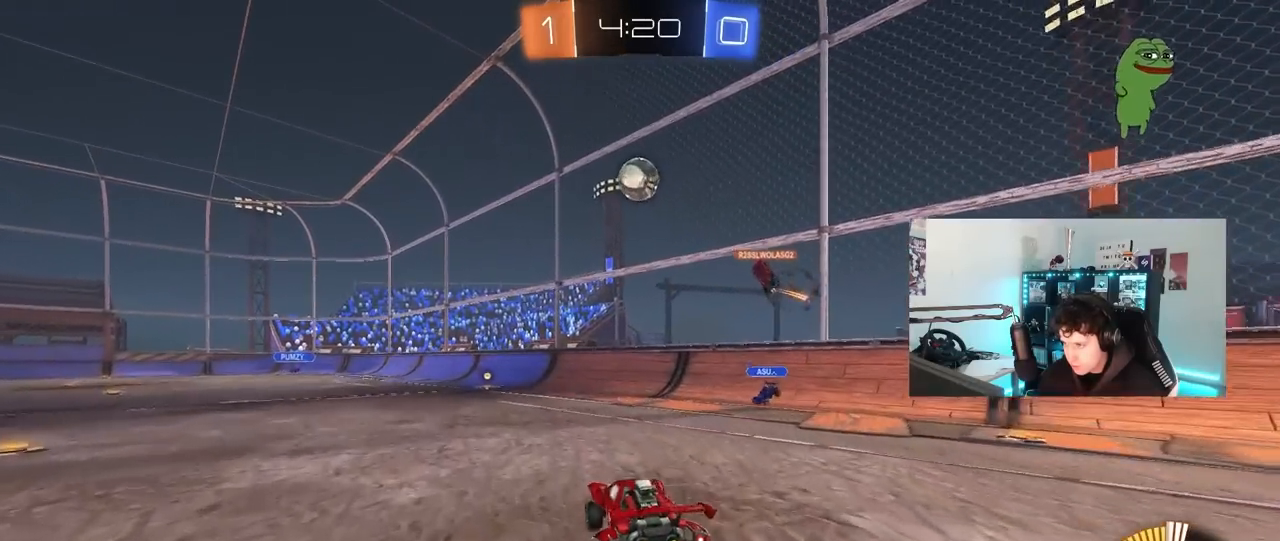
{"keys": ["a"], "mouse": [], "mouse_move": "still", "events": [[117, "mouse_right", "up"], [167, "a", "up"], [167, "mouse_right", "down"], [400, "mouse_right", "up"], [450, "s", "up"], [500, "a", "down"]]}
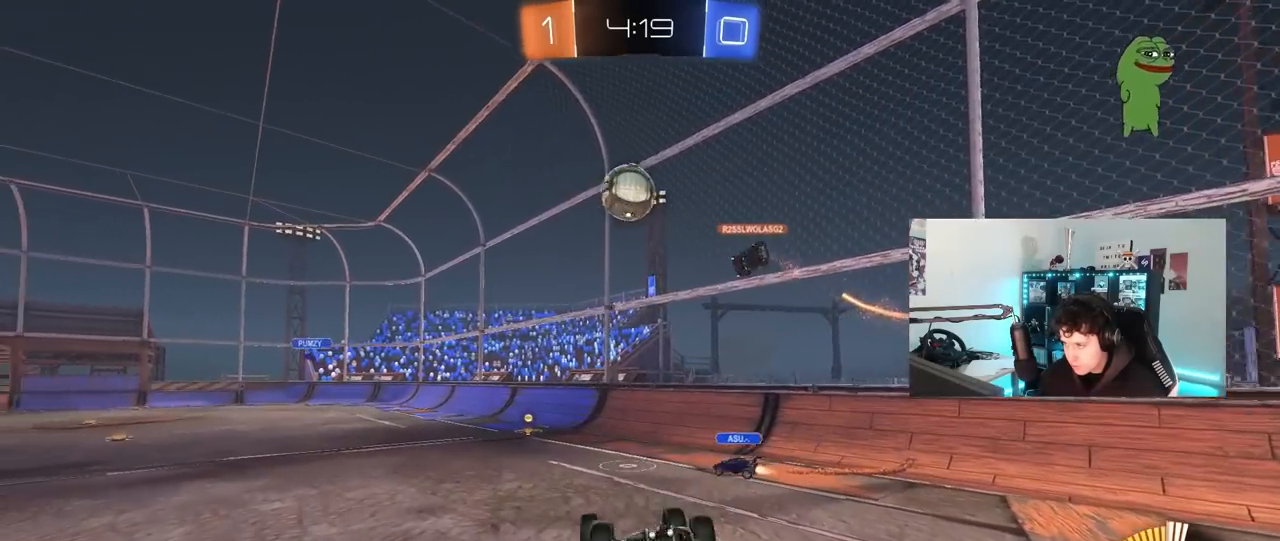
{"keys": [], "mouse": [], "mouse_move": "still", "events": [[33, "shift", "down"], [183, "mouse_left", "down"], [233, "s", "down"], [267, "shift", "up"], [317, "s", "up"], [367, "a", "up"], [500, "mouse_left", "up"]]}
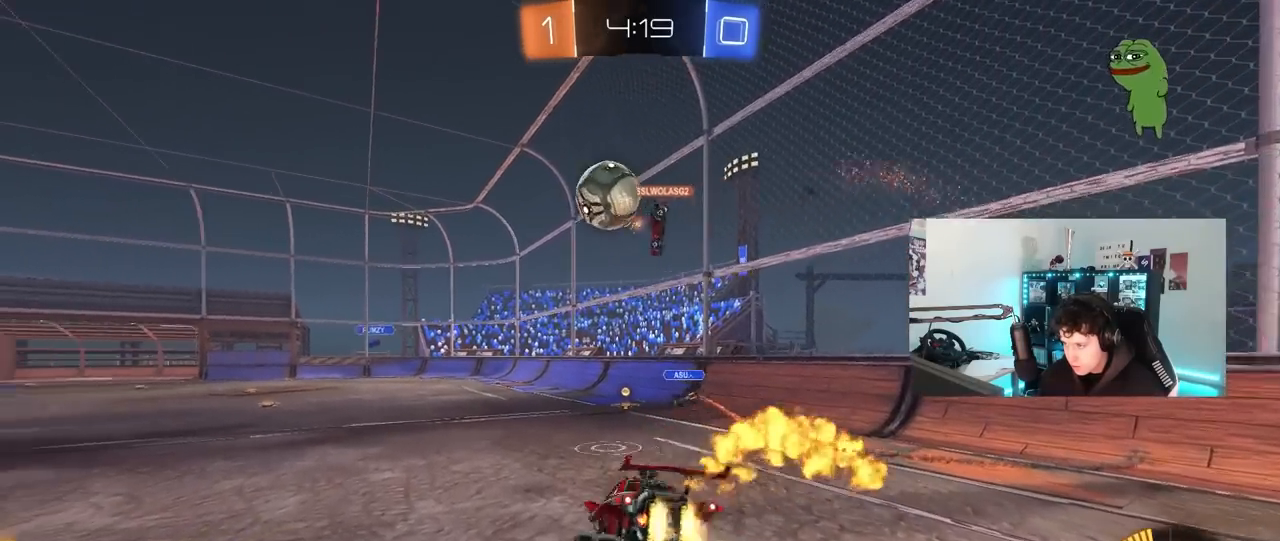
{"keys": ["a", "w"], "mouse": [], "mouse_move": "still", "events": [[50, "w", "down"], [100, "a", "down"], [250, "a", "up"], [250, "w", "up"], [333, "w", "down"], [433, "a", "down"]]}
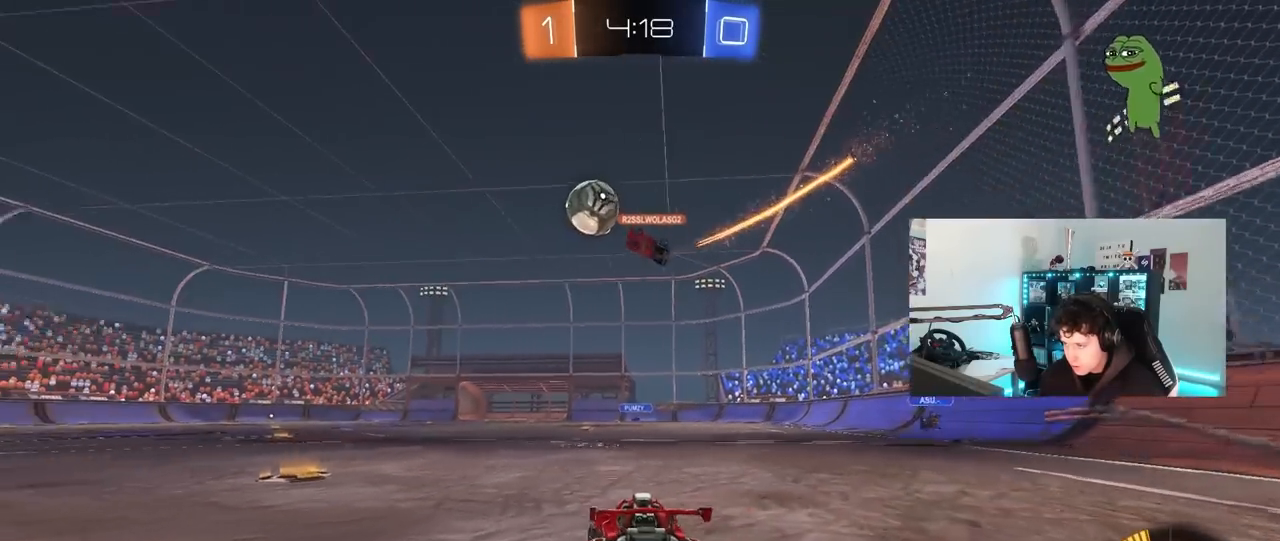
{"keys": ["w"], "mouse": [], "mouse_move": "still", "events": [[450, "a", "up"]]}
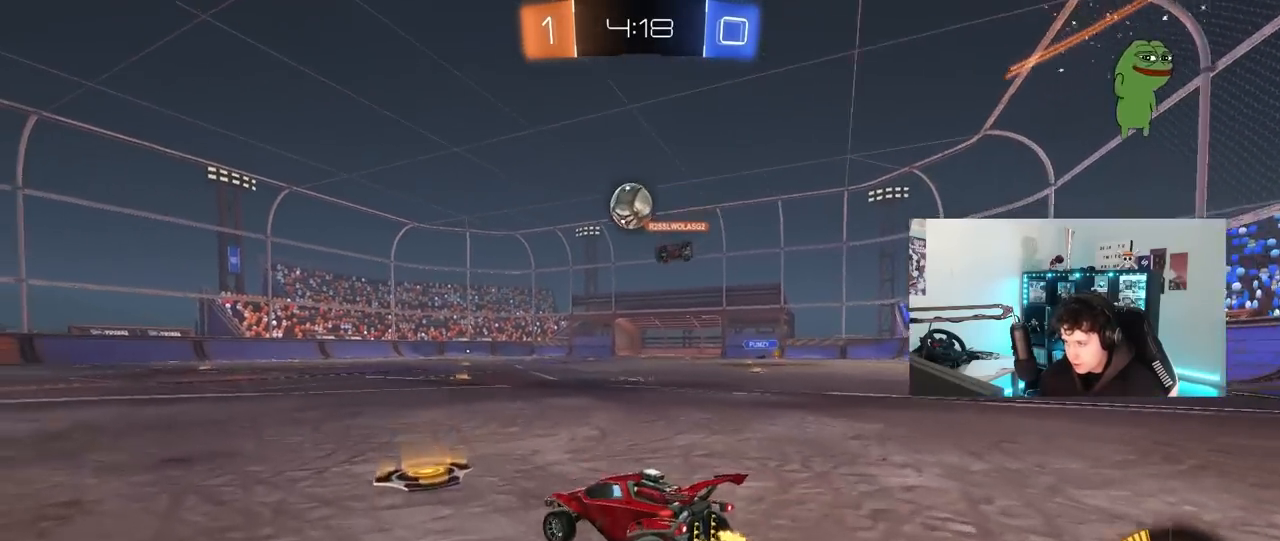
{"keys": ["w"], "mouse": ["left"], "mouse_move": "still", "events": [[183, "mouse_left", "down"]]}
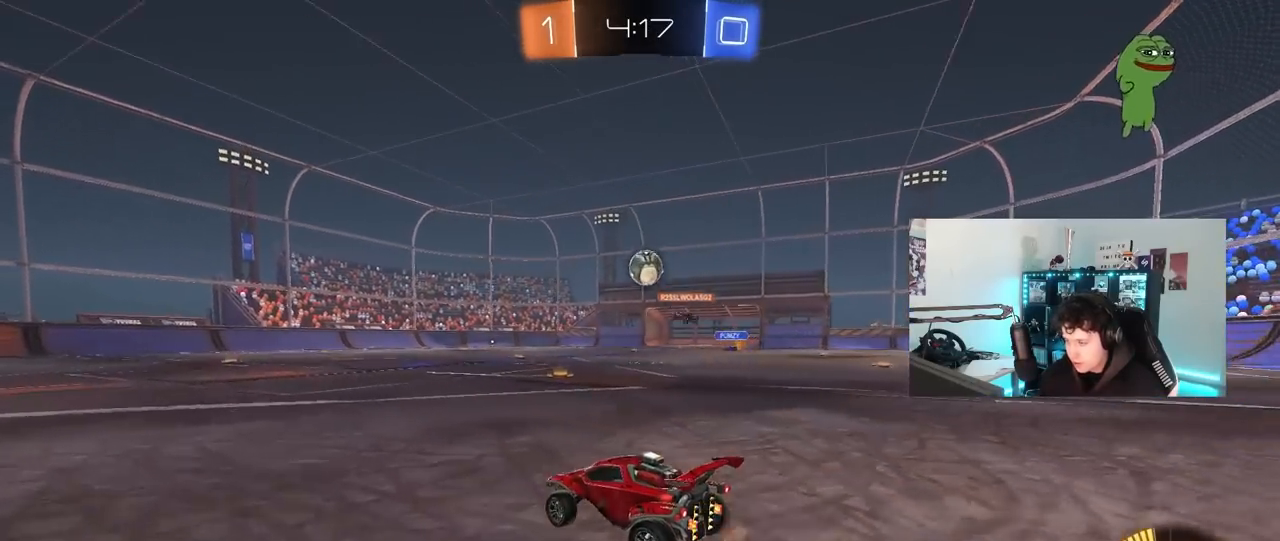
{"keys": ["w"], "mouse": [], "mouse_move": "still", "events": [[17, "mouse_left", "up"]]}
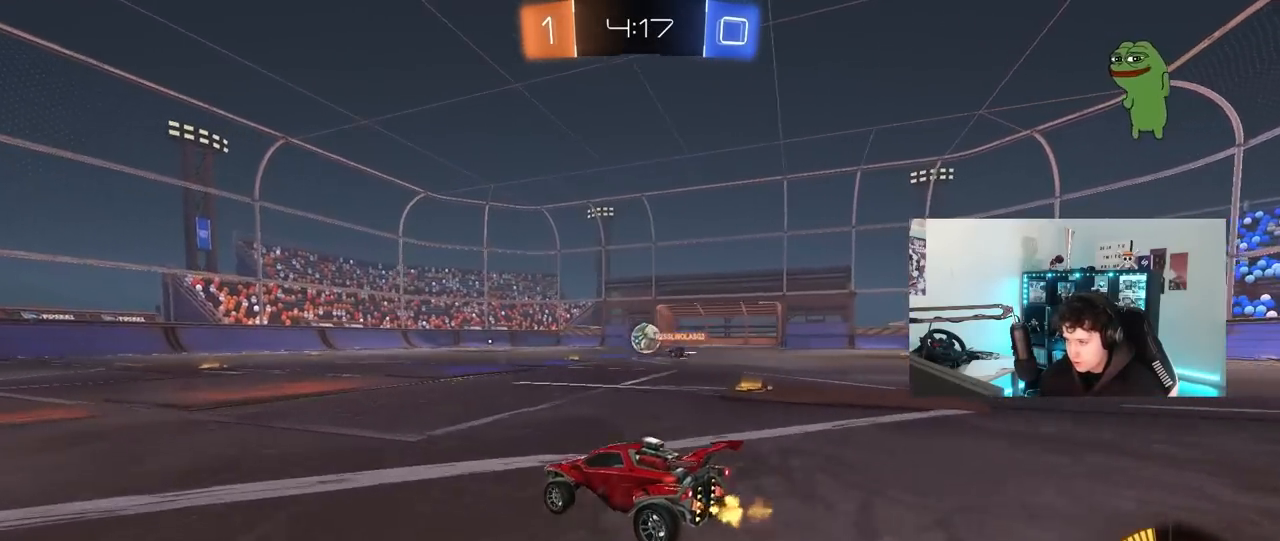
{"keys": ["d", "w"], "mouse": [], "mouse_move": "still", "events": [[17, "a", "down"], [117, "a", "up"], [267, "a", "down"], [400, "a", "up"], [500, "d", "down"]]}
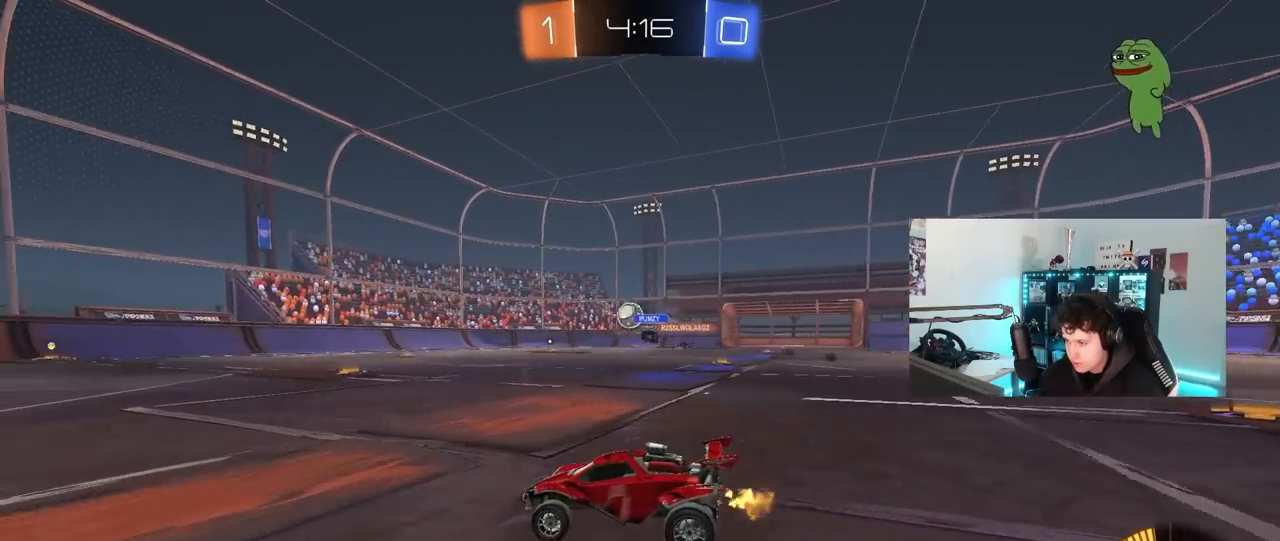
{"keys": ["w"], "mouse": [], "mouse_move": "still", "events": [[367, "d", "up"]]}
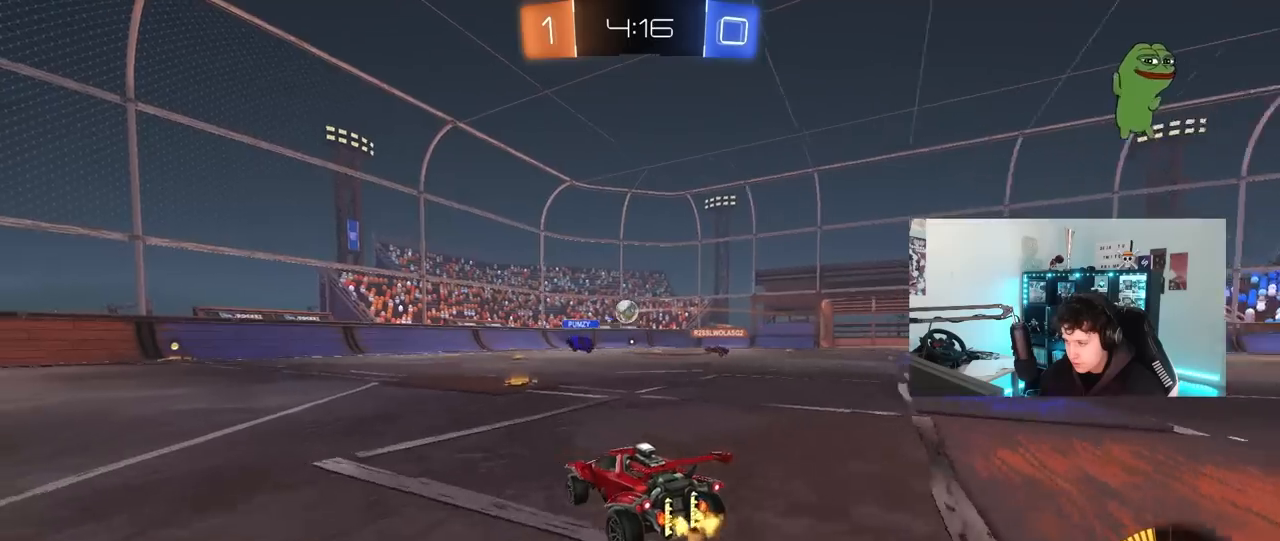
{"keys": ["d", "w"], "mouse": [], "mouse_move": "still", "events": [[433, "d", "down"]]}
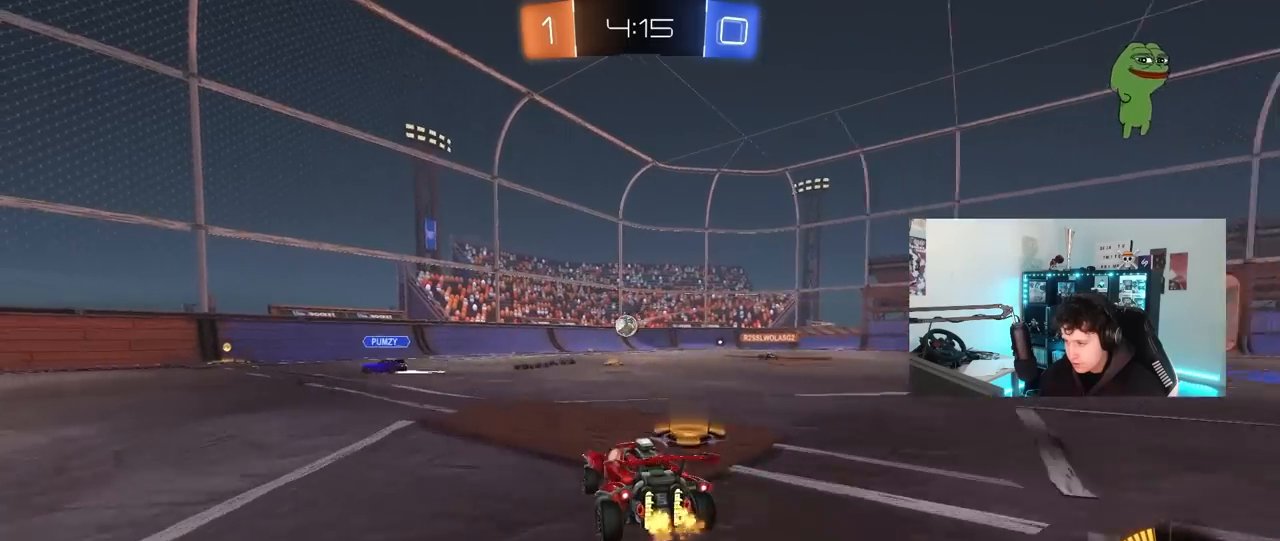
{"keys": ["w"], "mouse": [], "mouse_move": "still", "events": [[67, "d", "up"], [117, "a", "down"], [400, "a", "up"]]}
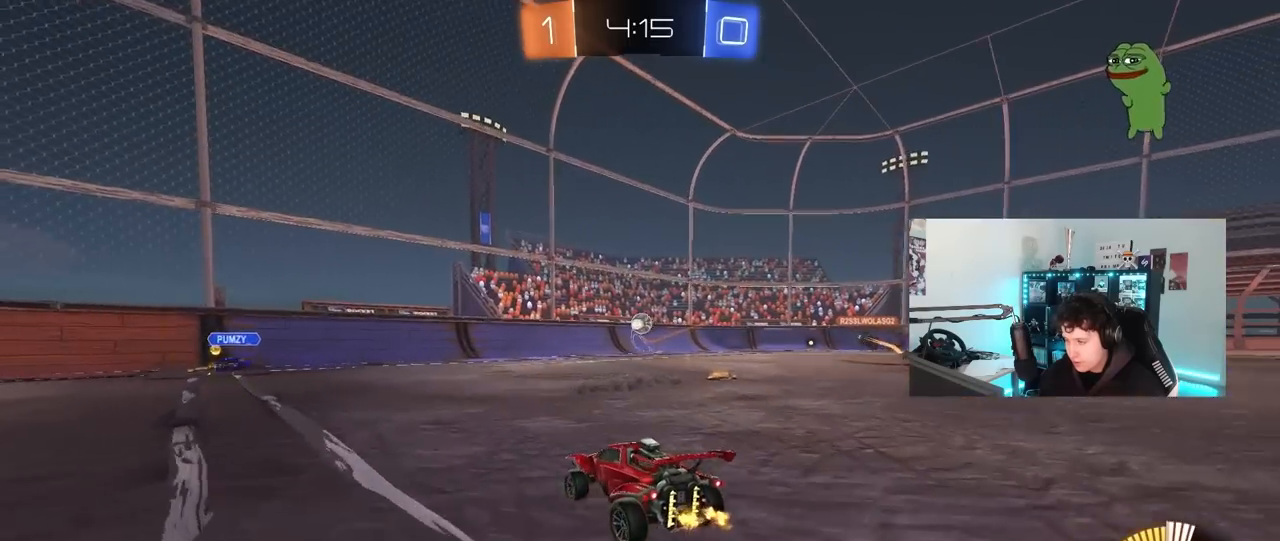
{"keys": ["w"], "mouse": [], "mouse_move": "still", "events": [[83, "a", "down"], [317, "a", "up"]]}
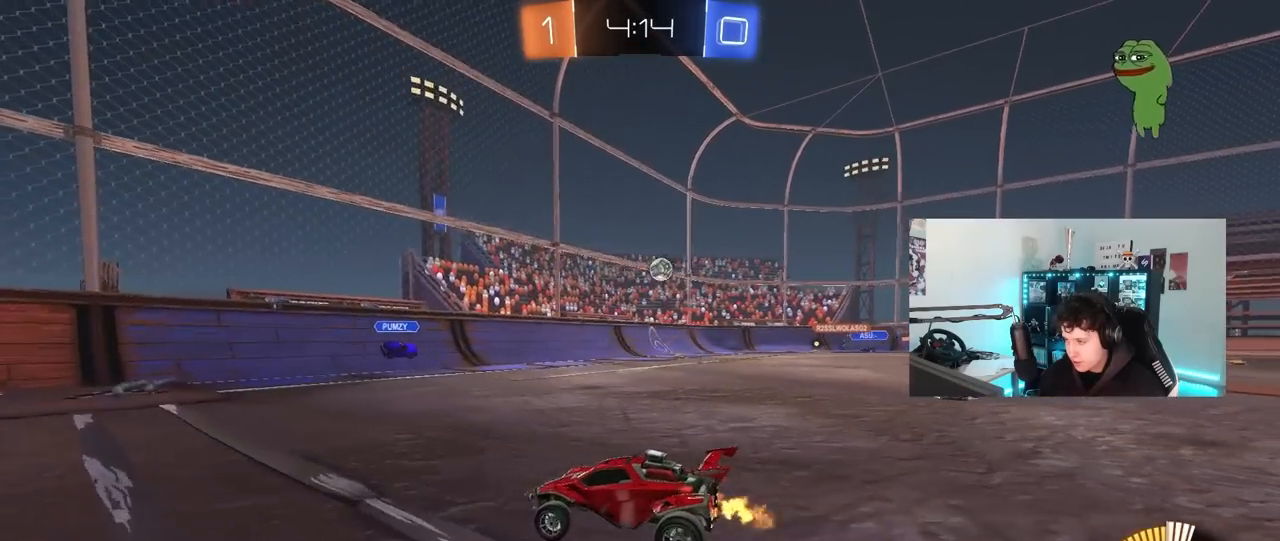
{"keys": ["w"], "mouse": [], "mouse_move": "still", "events": [[300, "d", "down"], [483, "d", "up"]]}
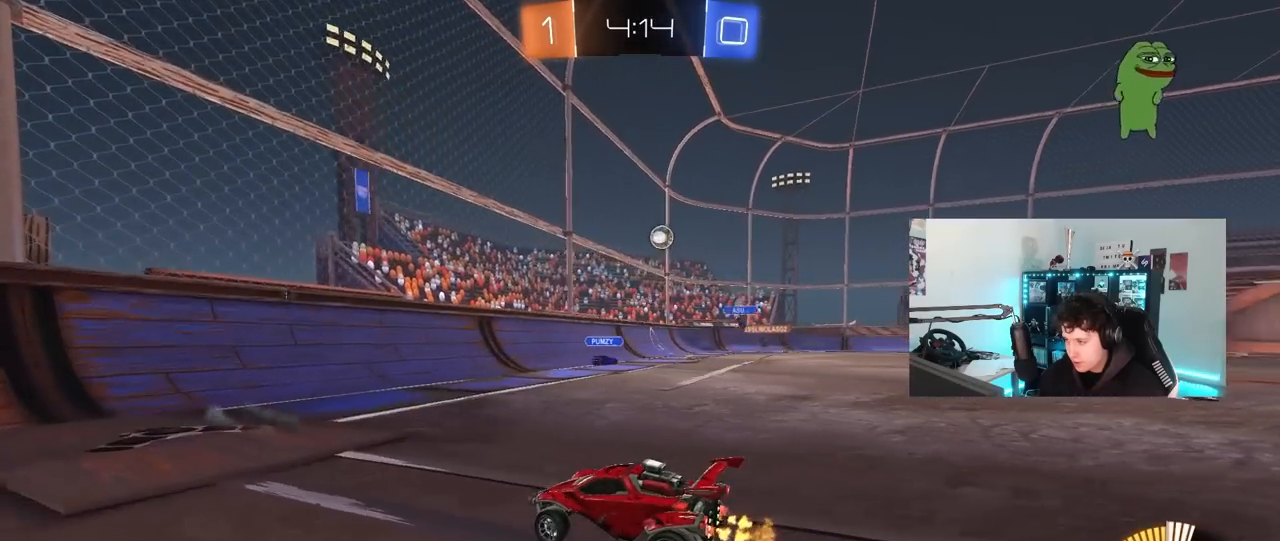
{"keys": ["w"], "mouse": [], "mouse_move": "still", "events": [[167, "a", "down"], [167, "shift", "down"], [300, "shift", "up"], [450, "a", "up"]]}
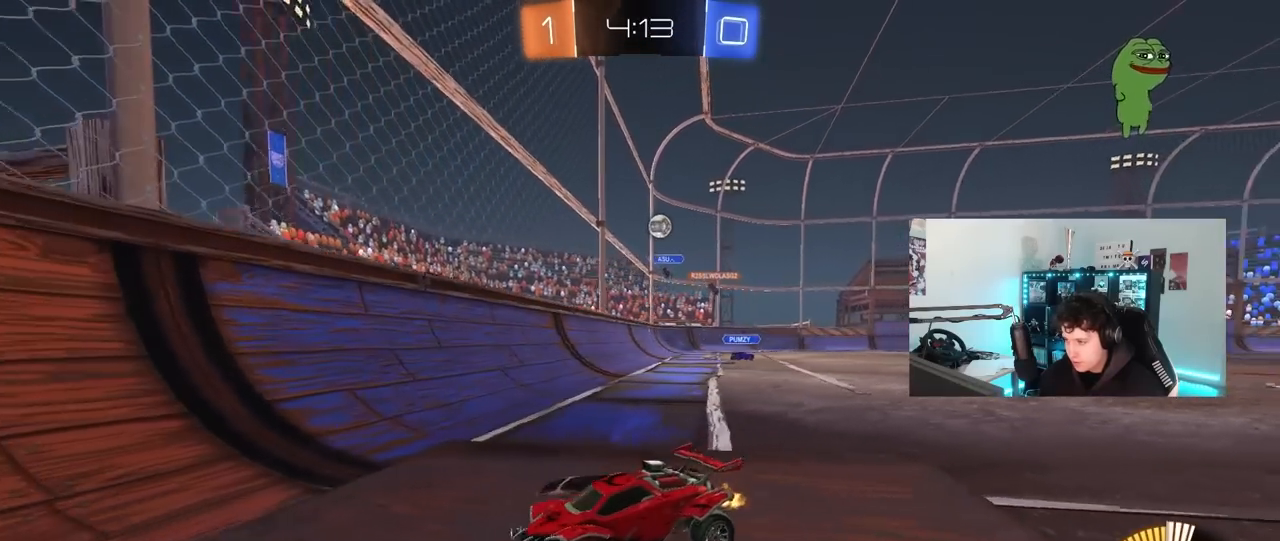
{"keys": ["a", "w"], "mouse": [], "mouse_move": "still", "events": [[33, "a", "down"], [183, "shift", "down"], [267, "shift", "up"]]}
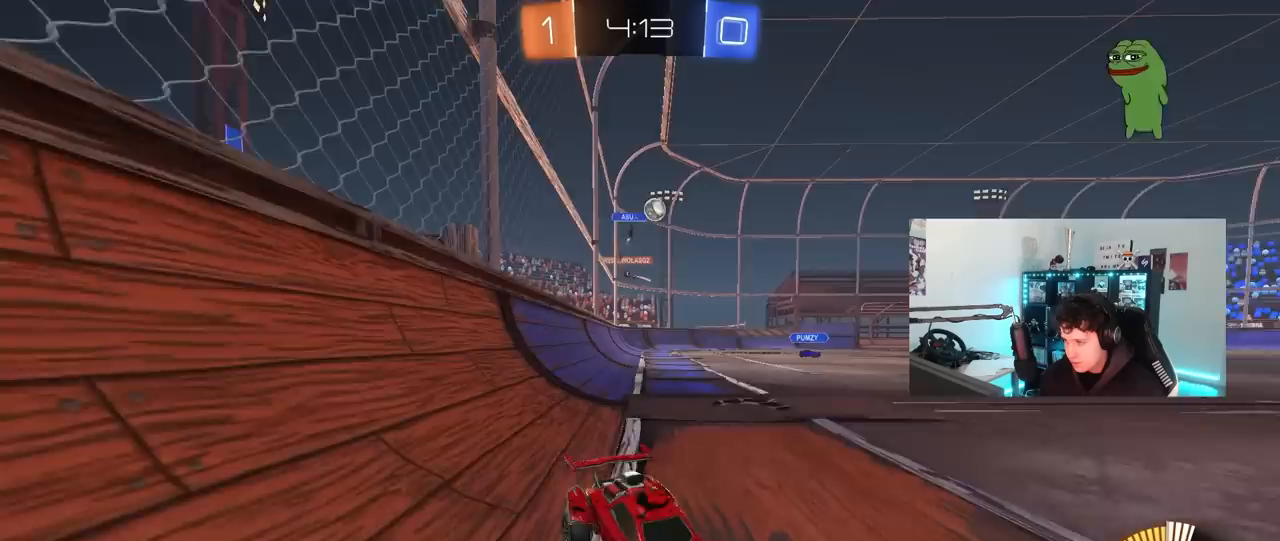
{"keys": ["d", "s"], "mouse": ["right"], "mouse_move": "still", "events": [[233, "w", "up"], [300, "mouse_right", "down"], [333, "s", "down"], [433, "d", "down"], [483, "a", "up"]]}
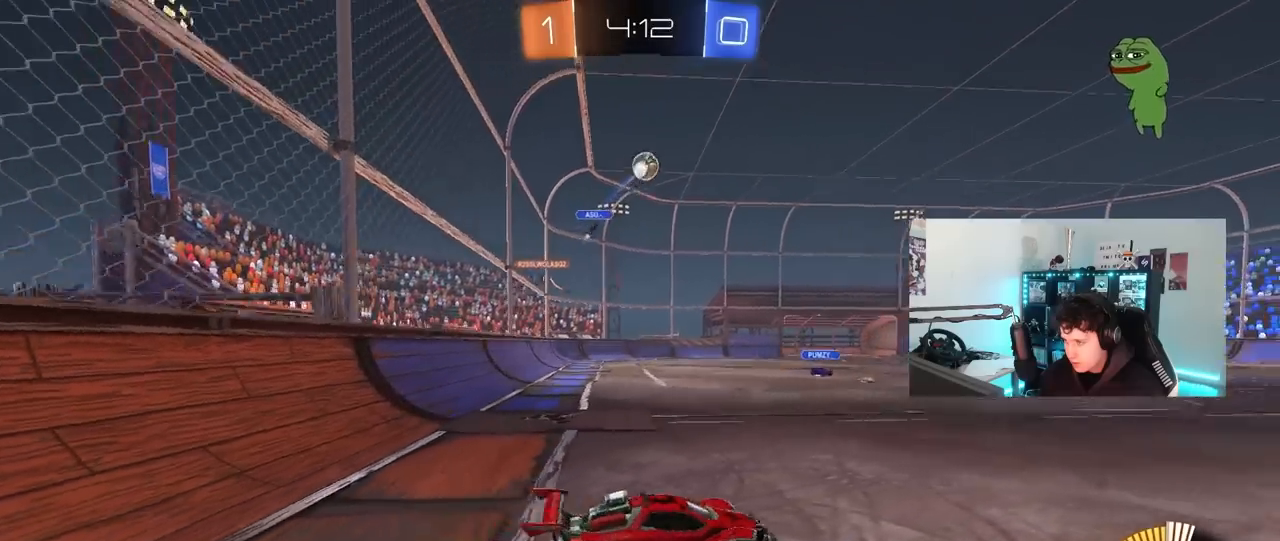
{"keys": ["w"], "mouse": ["left"], "mouse_move": "still", "events": [[17, "d", "up"], [17, "s", "up"], [67, "mouse_left", "down"], [67, "mouse_right", "up"], [117, "mouse_right", "down"], [117, "s", "down"], [167, "d", "down"], [217, "mouse_right", "up"], [217, "shift", "down"], [250, "s", "up"], [350, "shift", "up"], [350, "w", "down"], [400, "d", "up"]]}
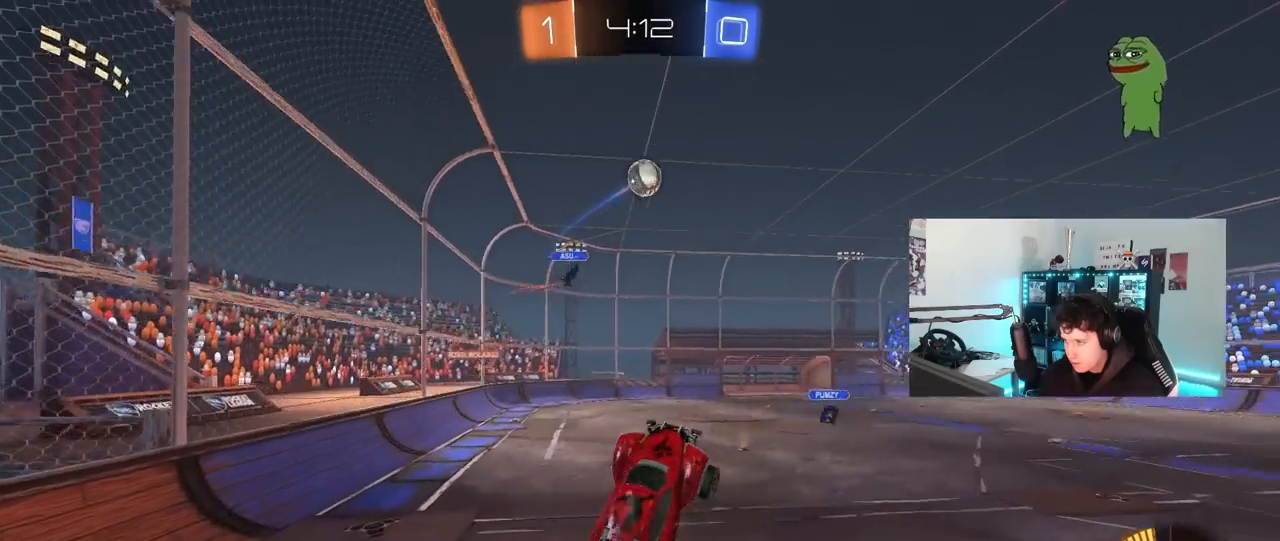
{"keys": ["a"], "mouse": ["left"], "mouse_move": "still", "events": [[33, "d", "down"], [183, "d", "up"], [183, "w", "up"], [233, "a", "down"], [283, "s", "down"], [317, "s", "up"]]}
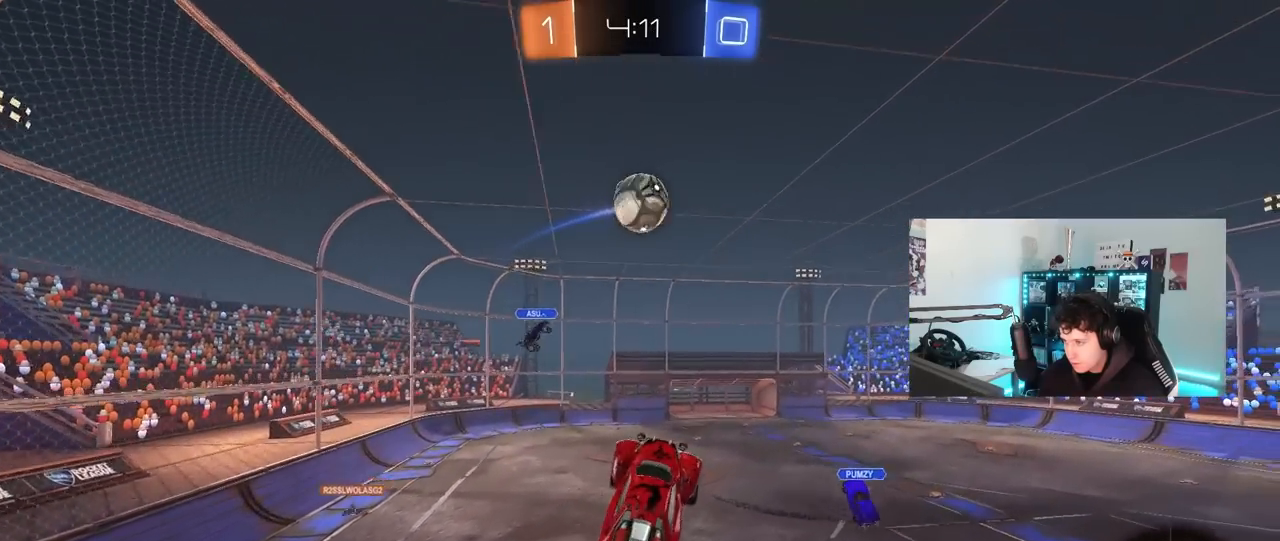
{"keys": ["d", "w"], "mouse": ["left"], "mouse_move": "right", "events": [[17, "a", "up"], [17, "d", "down"], [200, "w", "down"]]}
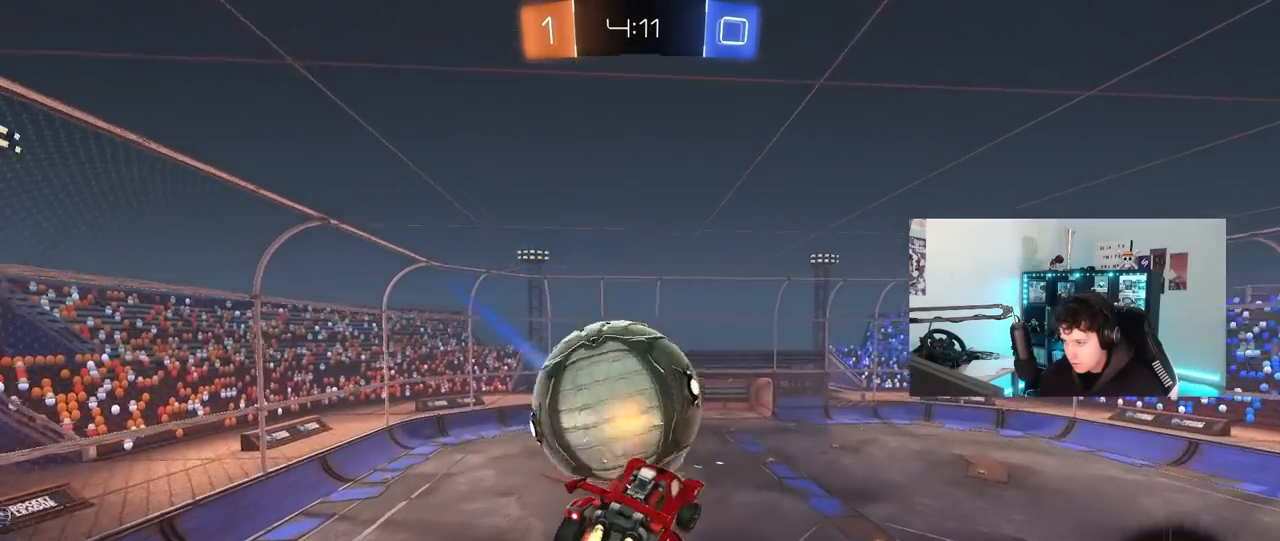
{"keys": ["a", "shift", "space"], "mouse": [], "mouse_move": "still", "events": [[33, "a", "down"], [33, "w", "up"], [67, "d", "up"], [67, "shift", "down"], [167, "w", "down"], [300, "mouse_left", "up"], [400, "w", "up"], [500, "space", "down"]]}
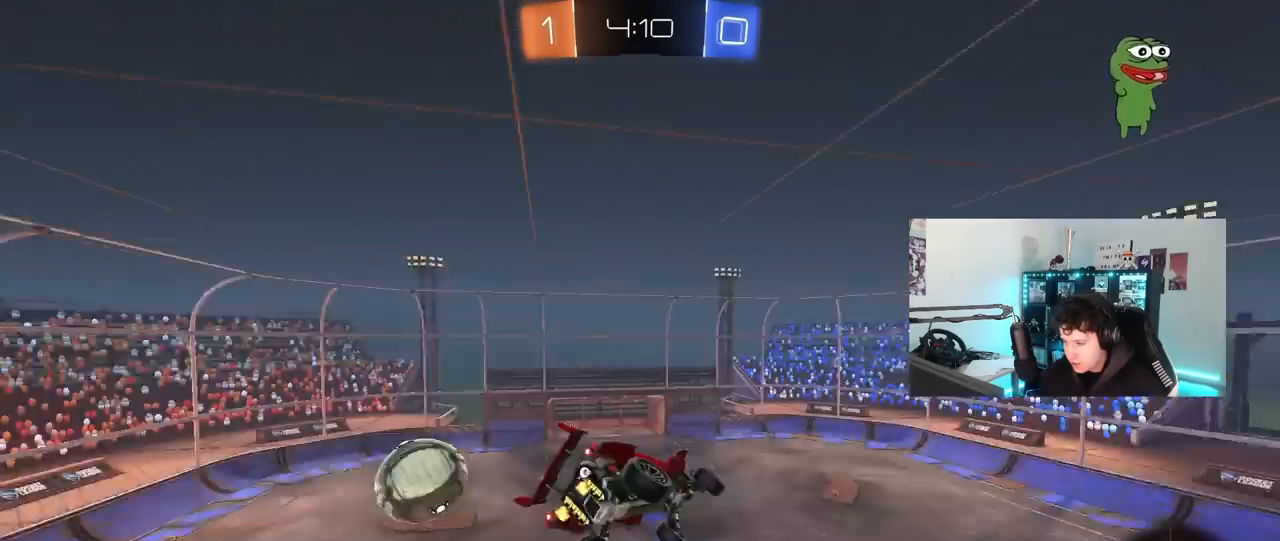
{"keys": ["a", "shift"], "mouse": ["left"], "mouse_move": "still", "events": [[133, "space", "up"], [183, "shift", "up"], [233, "s", "down"], [367, "shift", "down"], [417, "s", "up"], [467, "mouse_left", "down"]]}
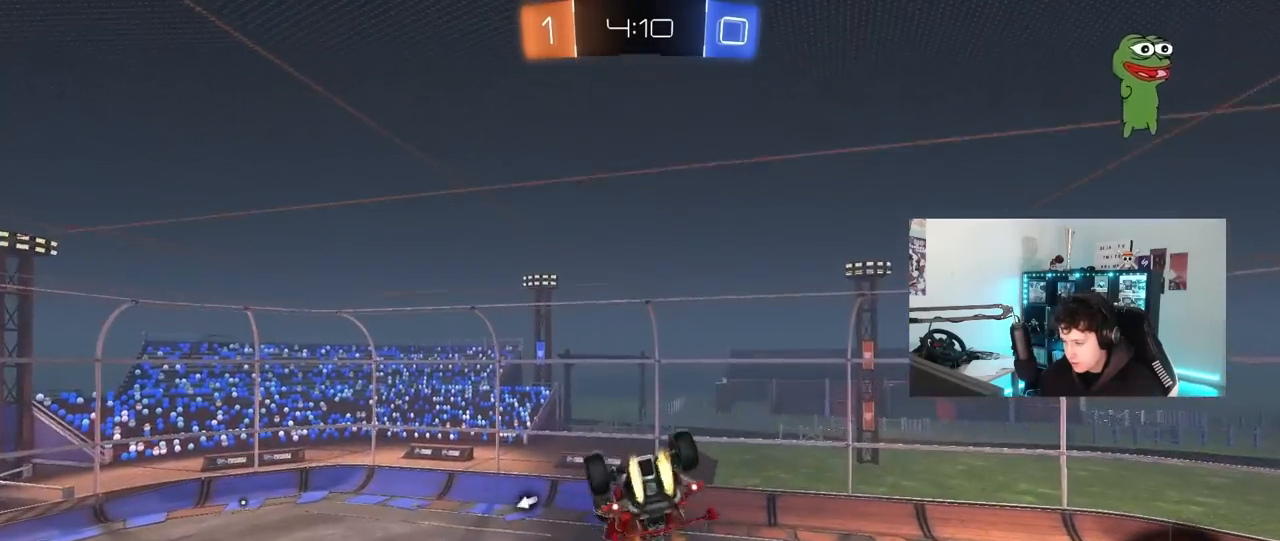
{"keys": ["space"], "mouse": [], "mouse_move": "still", "events": [[333, "mouse_left", "up"], [333, "s", "down"], [483, "a", "up"], [483, "s", "up"], [483, "shift", "up"], [483, "space", "down"]]}